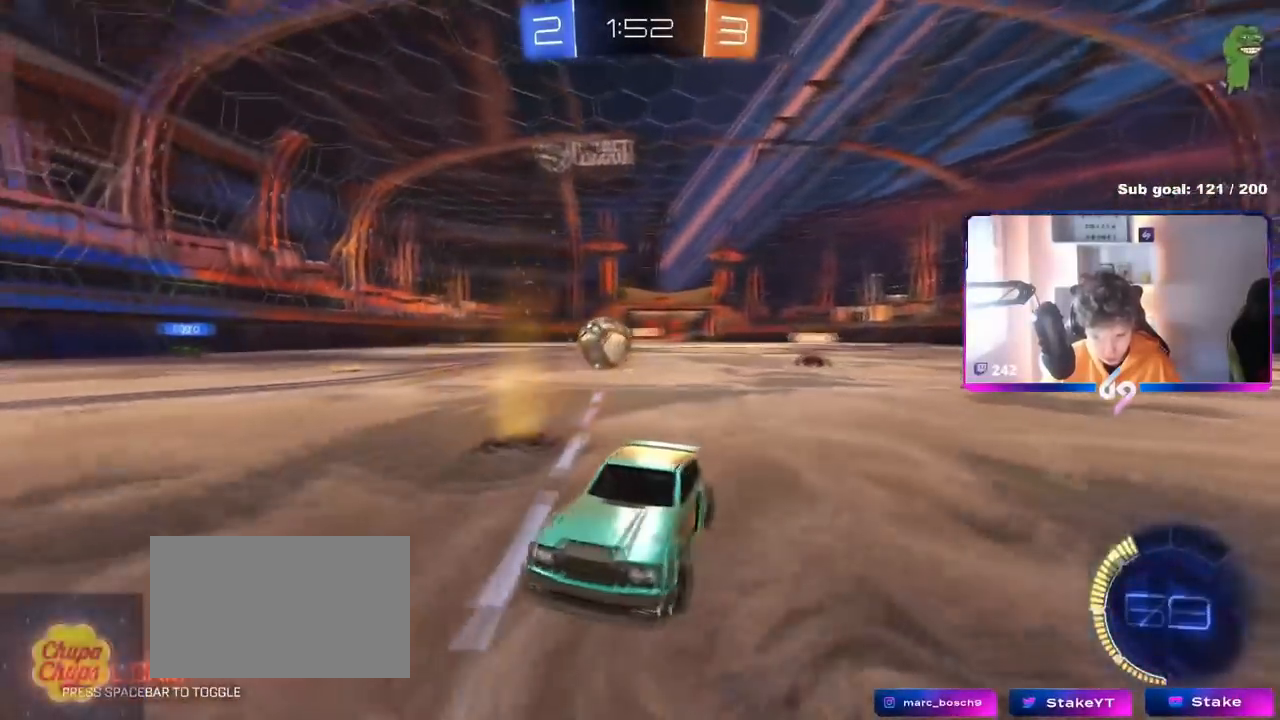
Gameplay with keyboard and mouse; each line is a JSON object with the keys and mouse buttons held at the frame after it. "events" lists presses ("down") and releases ("up") of "1", "2", "3", "4", "5", "a", "alt", "c", "caps_lock", "ctrl", "d", "e", "f", "g", "q", "r", "s", "shift", "space", "t", "tab", "v", "w", "x", "z", "mouse_left", "mouse_wheel" and "mouse_right" between this image and that frame as [ms after this image, input, new state], when the widget could be followed in between. "mouse_left", "mouse_wheel", "mouse_right" = the "left", "wheel", "right" buttons of the "mouse" list. No other keys are recorded. "wheel" means that the mouse wheel is clicked or scrolled. "mouse_move" is the direction in which the mouse moves at that frame (one of eight, or "still"), when it could be read.
{"keys": ["d"], "mouse": [], "mouse_move": "still", "events": [[200, "d", "up"], [383, "w", "up"], [433, "d", "down"]]}
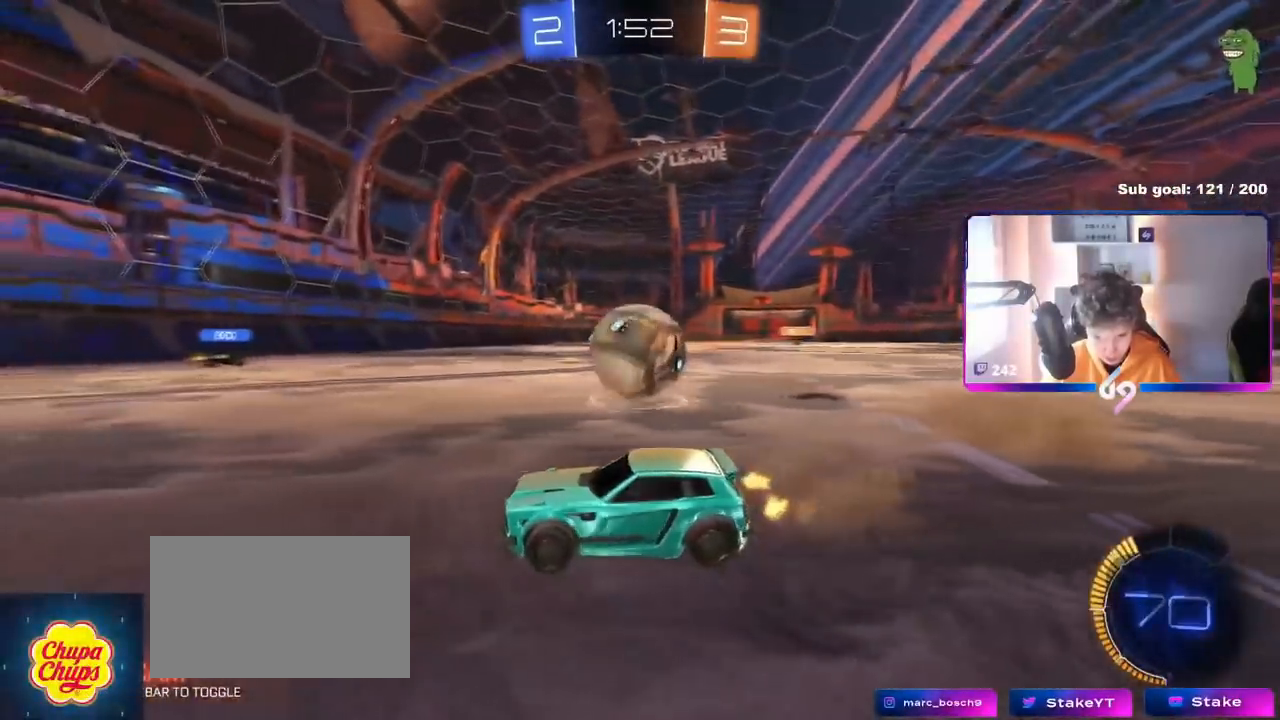
{"keys": ["w"], "mouse": ["left"], "mouse_move": "still", "events": [[33, "s", "down"], [67, "d", "up"], [67, "s", "up"], [117, "mouse_left", "down"], [167, "a", "down"], [217, "w", "down"], [400, "a", "up"], [400, "d", "down"], [450, "d", "up"]]}
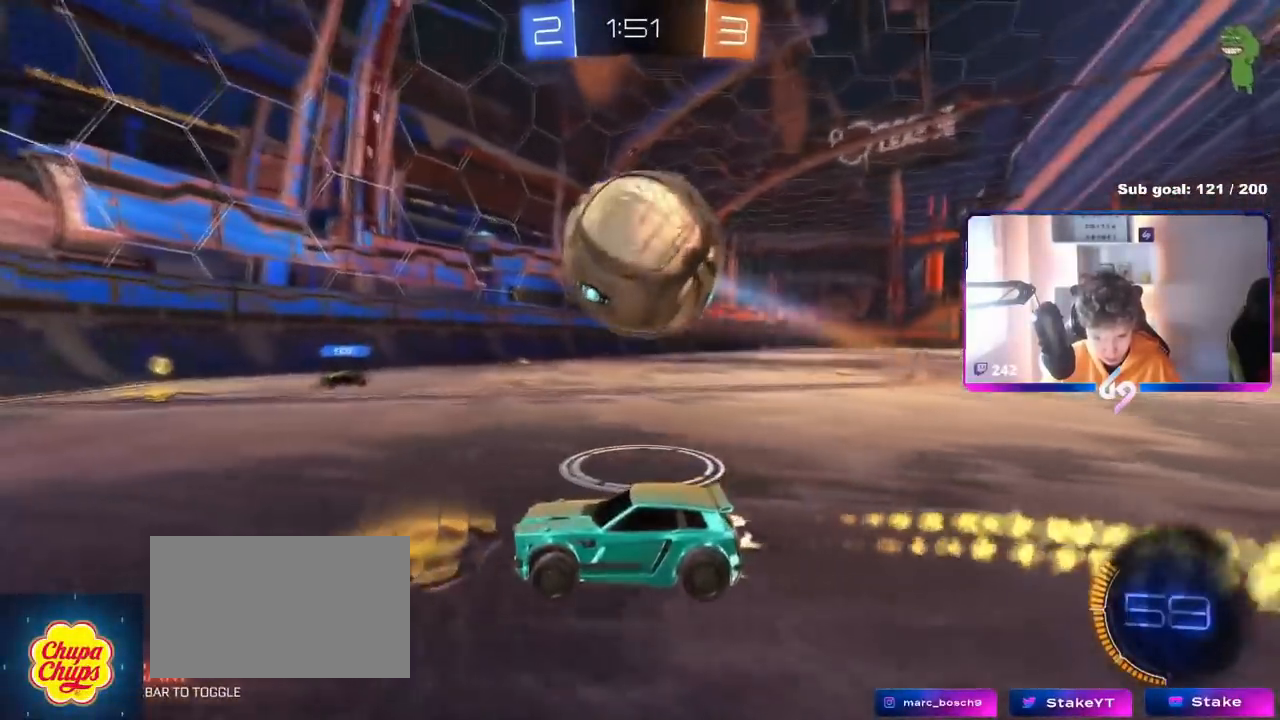
{"keys": [], "mouse": [], "mouse_move": "still", "events": [[83, "mouse_left", "up"], [266, "d", "down"], [333, "w", "up"], [433, "d", "up"]]}
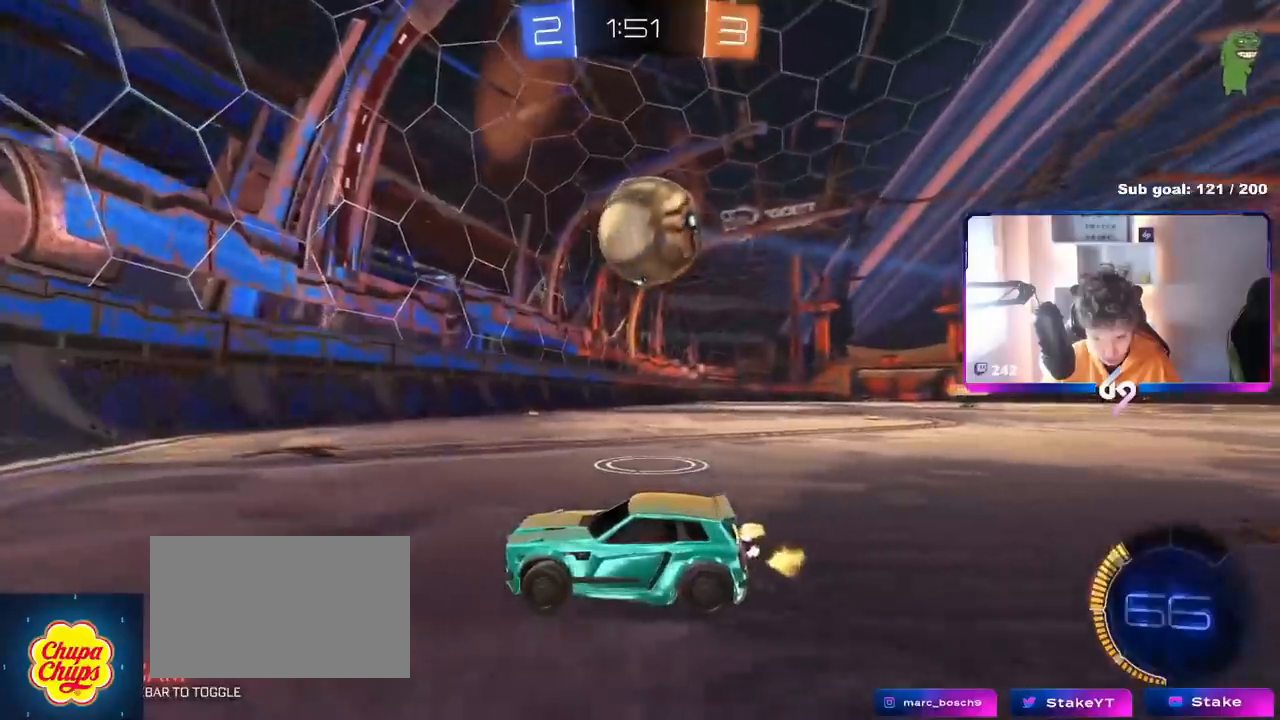
{"keys": ["w"], "mouse": [], "mouse_move": "still", "events": [[67, "w", "down"], [100, "d", "down"], [250, "d", "up"], [350, "mouse_left", "down"], [484, "mouse_left", "up"]]}
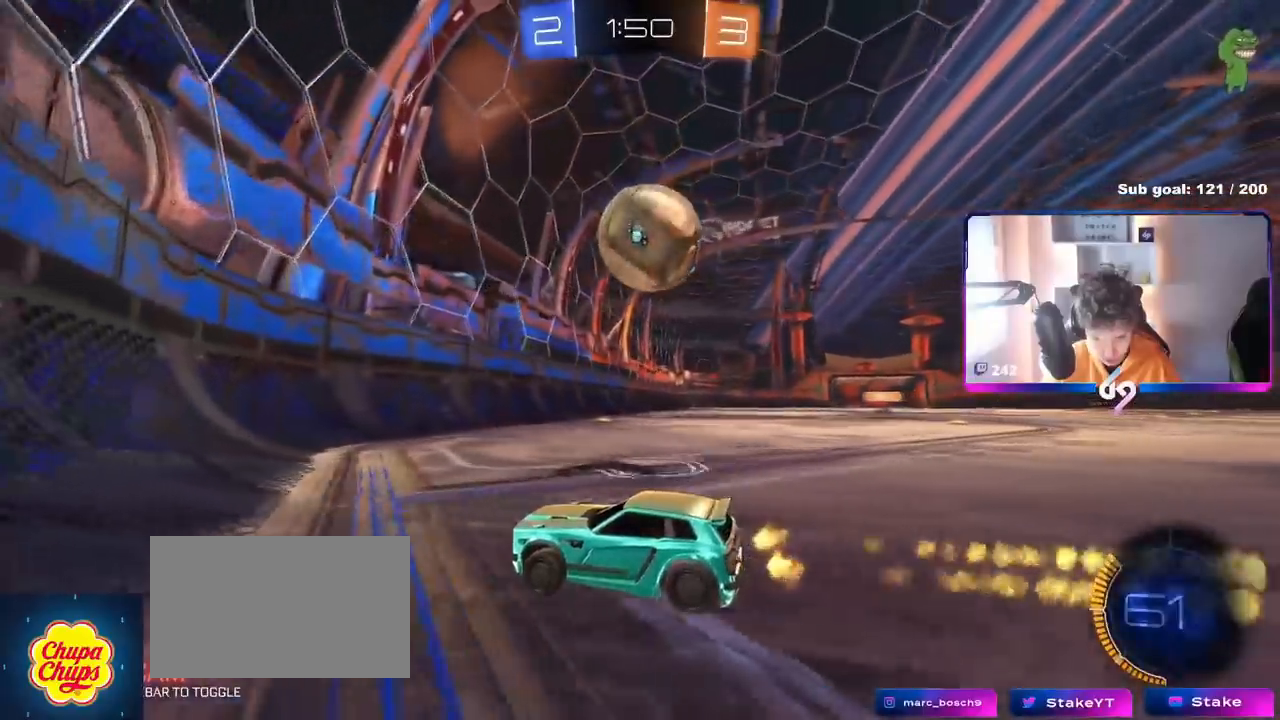
{"keys": ["d", "w"], "mouse": [], "mouse_move": "still", "events": [[33, "d", "down"], [83, "w", "up"], [116, "d", "up"], [216, "s", "down"], [300, "mouse_left", "down"], [300, "s", "up"], [350, "d", "down"], [450, "mouse_left", "up"], [450, "w", "down"]]}
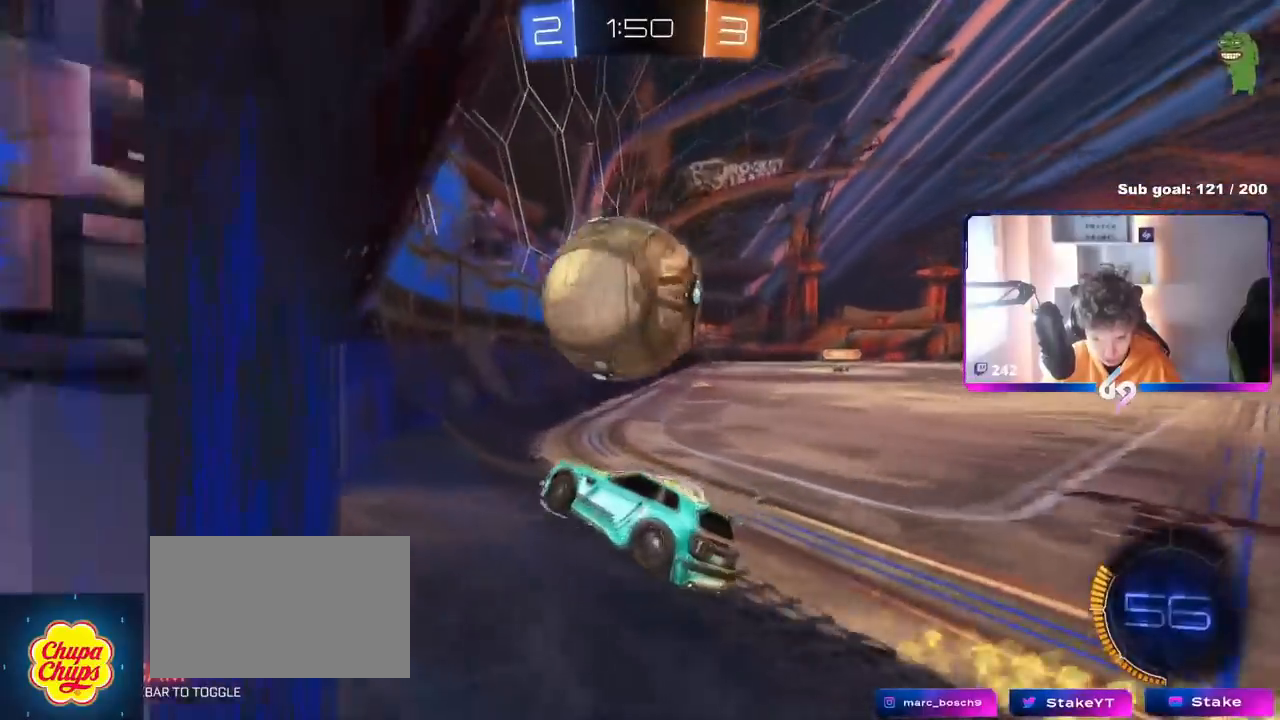
{"keys": ["d", "w"], "mouse": [], "mouse_move": "still", "events": [[50, "d", "up"], [417, "d", "down"]]}
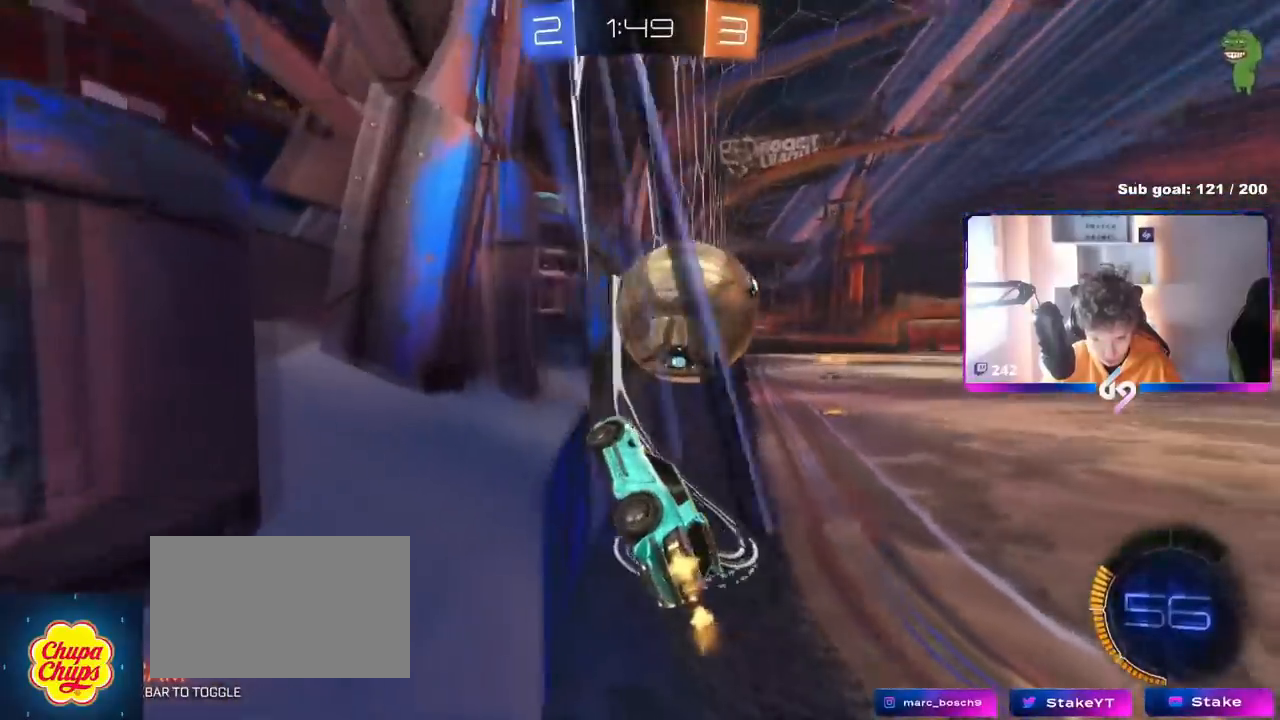
{"keys": ["a"], "mouse": [], "mouse_move": "still", "events": [[16, "d", "up"], [50, "d", "down"], [200, "d", "up"], [300, "mouse_left", "down"], [433, "a", "down"], [433, "mouse_left", "up"], [483, "w", "up"]]}
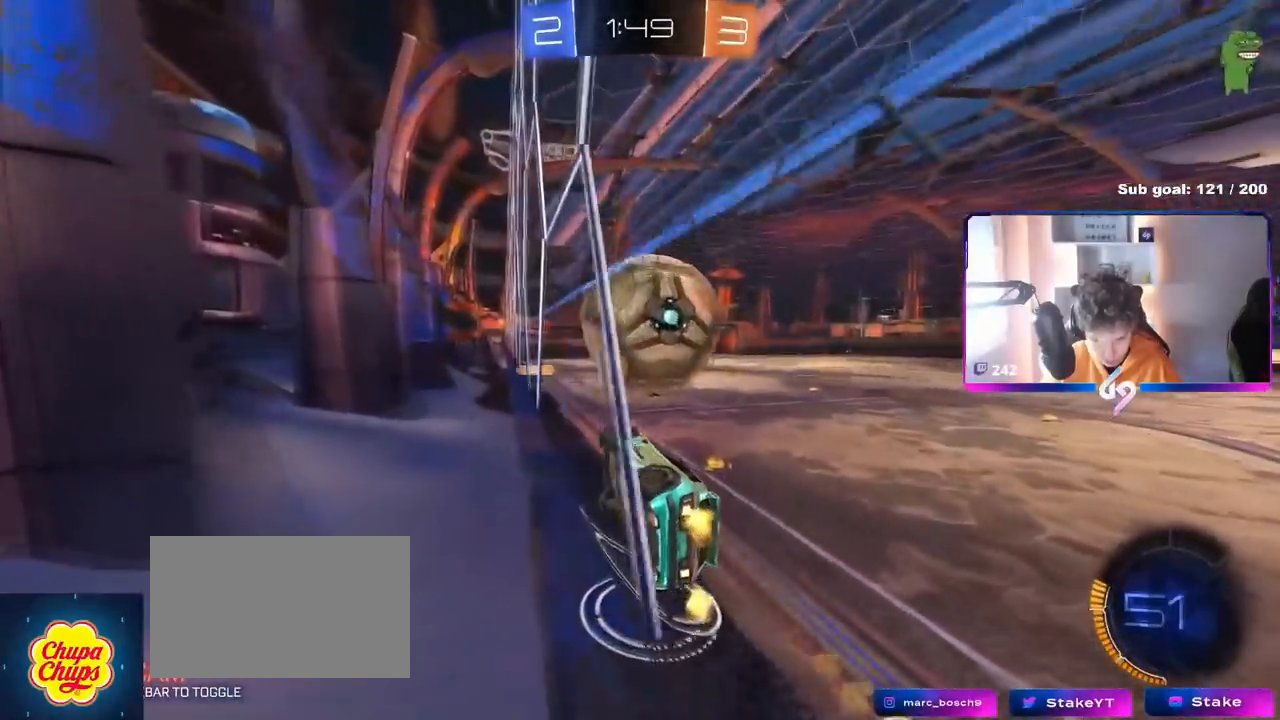
{"keys": ["d", "w"], "mouse": [], "mouse_move": "still", "events": [[33, "a", "up"], [67, "d", "down"], [117, "s", "down"], [267, "s", "up"], [317, "d", "up"], [350, "w", "down"], [400, "d", "down"]]}
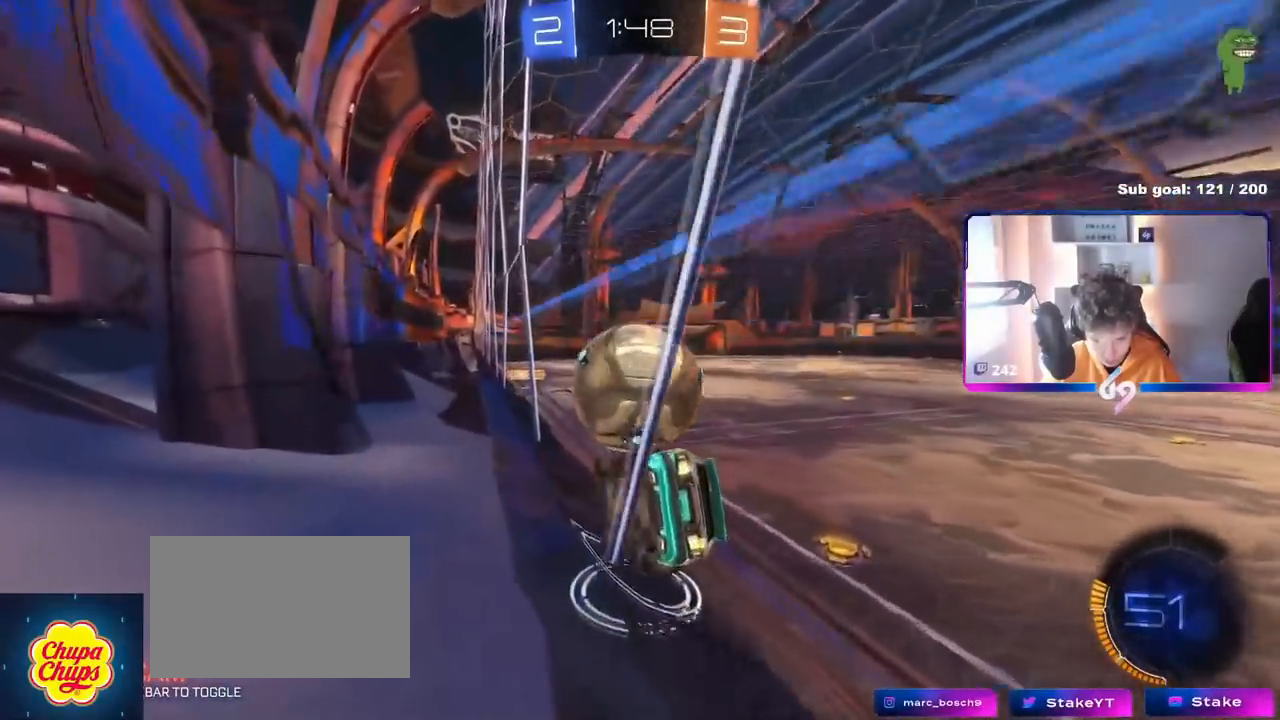
{"keys": ["a", "w"], "mouse": [], "mouse_move": "still", "events": [[183, "d", "up"], [467, "a", "down"]]}
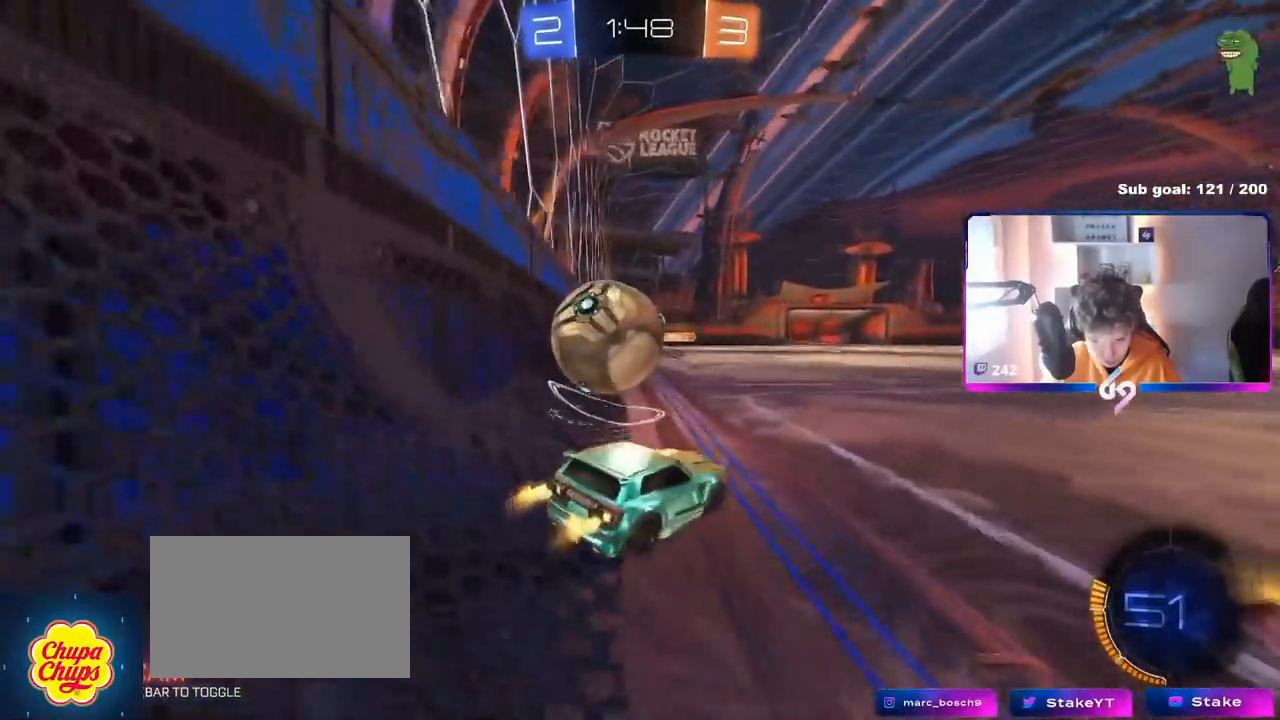
{"keys": ["w"], "mouse": [], "mouse_move": "still", "events": [[200, "a", "up"], [200, "mouse_left", "down"], [300, "a", "down"], [350, "mouse_left", "up"], [434, "a", "up"]]}
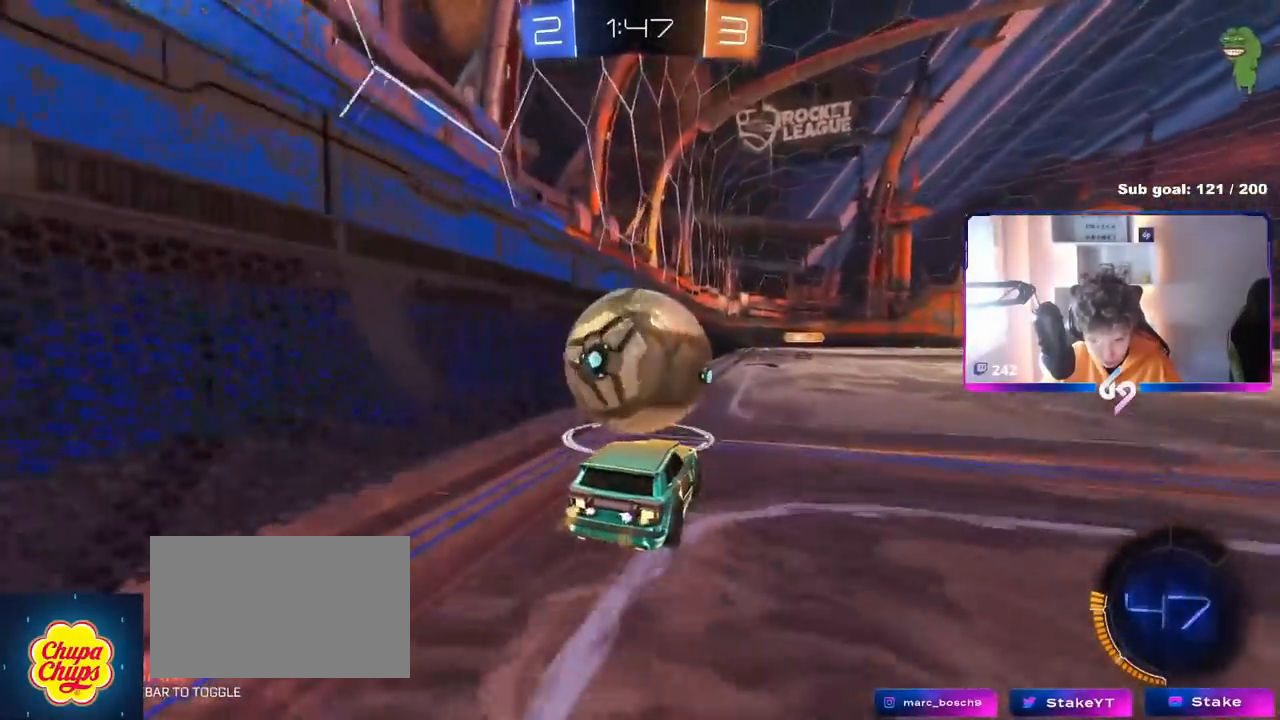
{"keys": ["d", "w"], "mouse": ["left"], "mouse_move": "still", "events": [[16, "mouse_left", "down"], [66, "d", "down"], [166, "d", "up"], [266, "a", "down"], [350, "a", "up"], [400, "d", "down"]]}
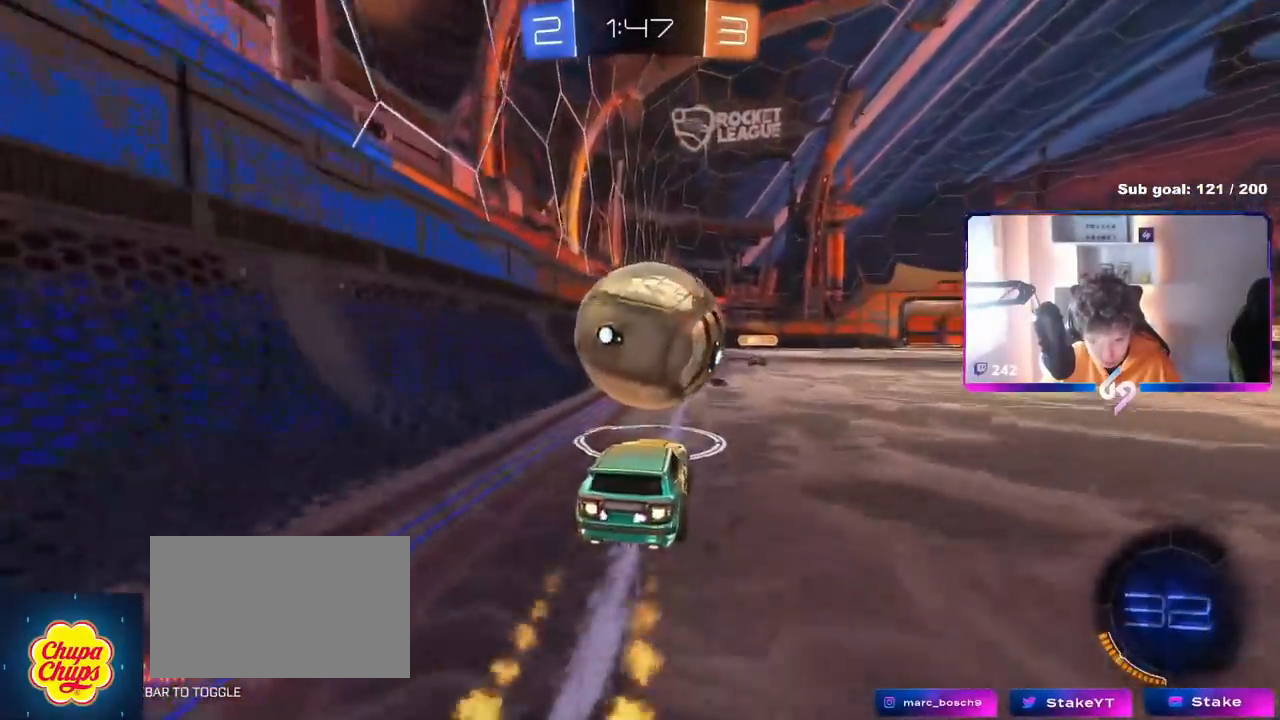
{"keys": ["a", "shift"], "mouse": ["left", "right"], "mouse_move": "down-right", "events": [[33, "mouse_left", "up"], [83, "d", "up"], [234, "a", "down"], [234, "mouse_left", "down"], [267, "a", "up"], [317, "w", "up"], [367, "mouse_right", "down"], [417, "a", "down"], [417, "shift", "down"], [467, "mouse_right", "up"], [501, "mouse_right", "down"]]}
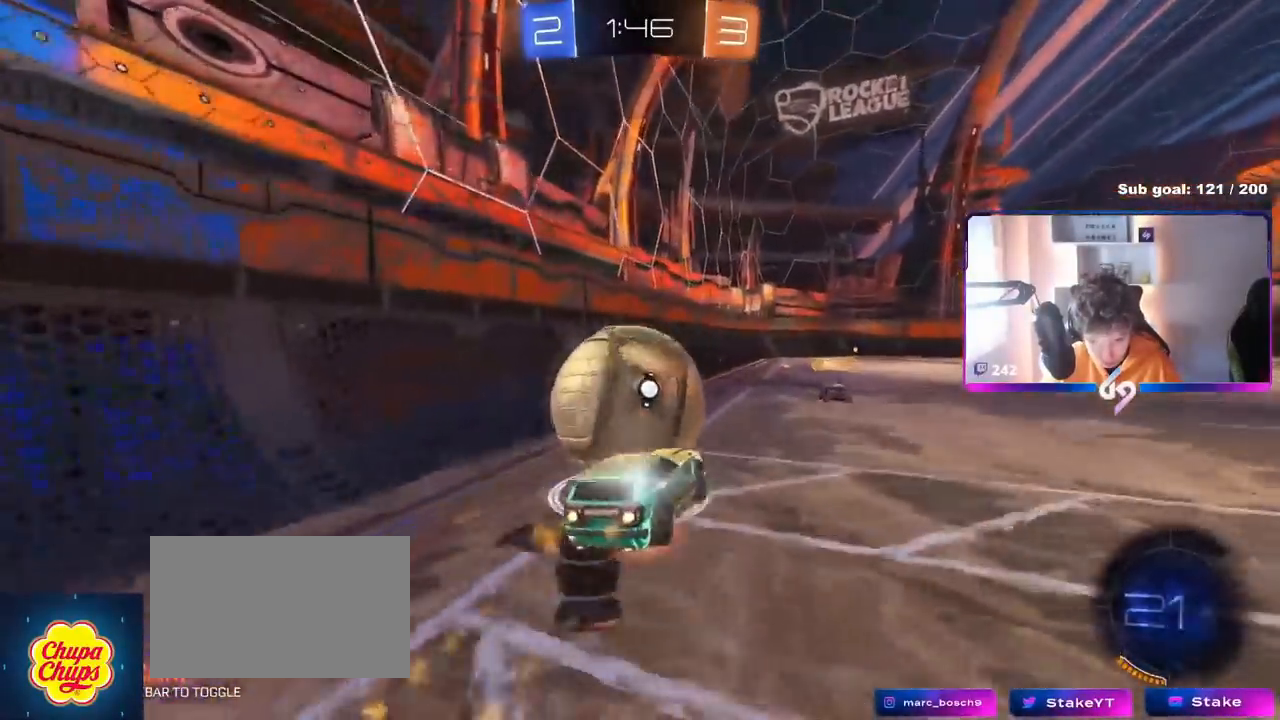
{"keys": ["a", "w"], "mouse": [], "mouse_move": "still", "events": [[200, "mouse_right", "up"], [333, "mouse_left", "up"], [383, "shift", "up"], [483, "w", "down"]]}
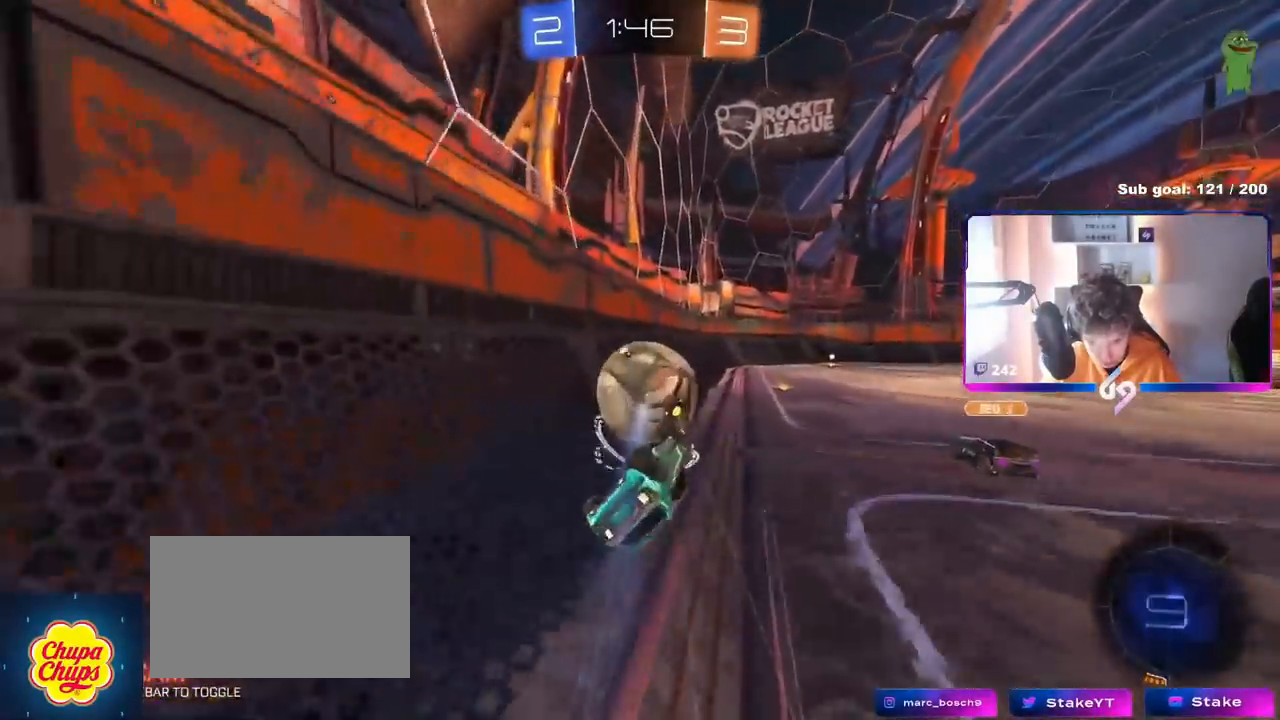
{"keys": ["w"], "mouse": [], "mouse_move": "still", "events": [[83, "a", "up"], [267, "mouse_left", "down"], [367, "a", "down"], [367, "mouse_left", "up"], [400, "a", "up"]]}
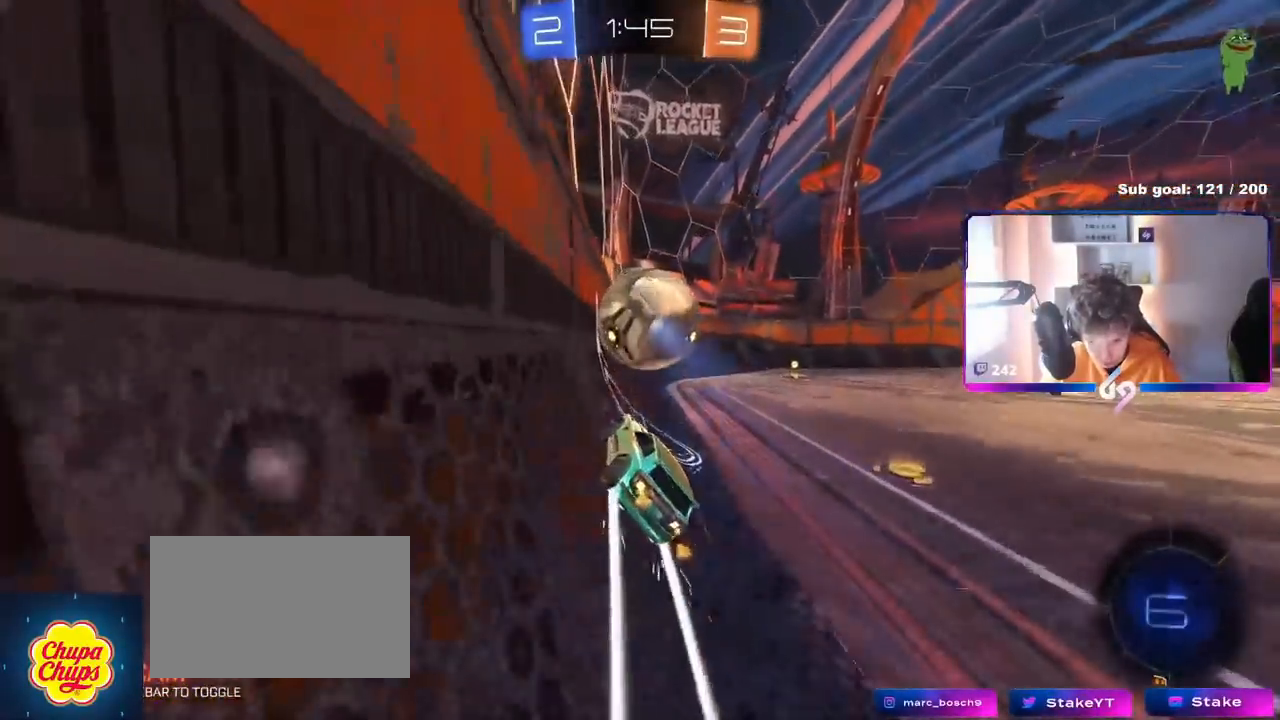
{"keys": ["w"], "mouse": [], "mouse_move": "still", "events": [[283, "d", "down"], [383, "d", "up"]]}
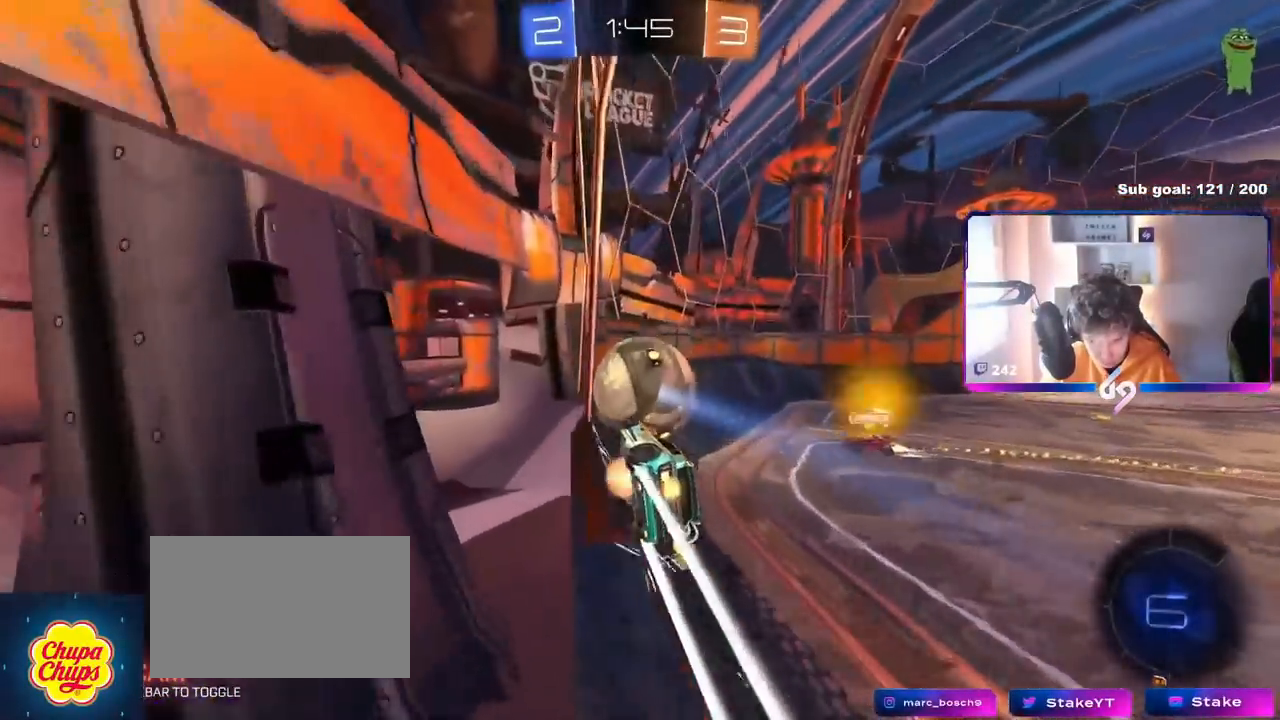
{"keys": ["d", "shift"], "mouse": [], "events": [[17, "d", "down"], [17, "mouse_right", "down"], [67, "shift", "down"], [100, "mouse_right", "up"], [150, "mouse_right", "down"], [200, "s", "down"], [200, "w", "up"], [334, "mouse_right", "up"], [384, "s", "up"]]}
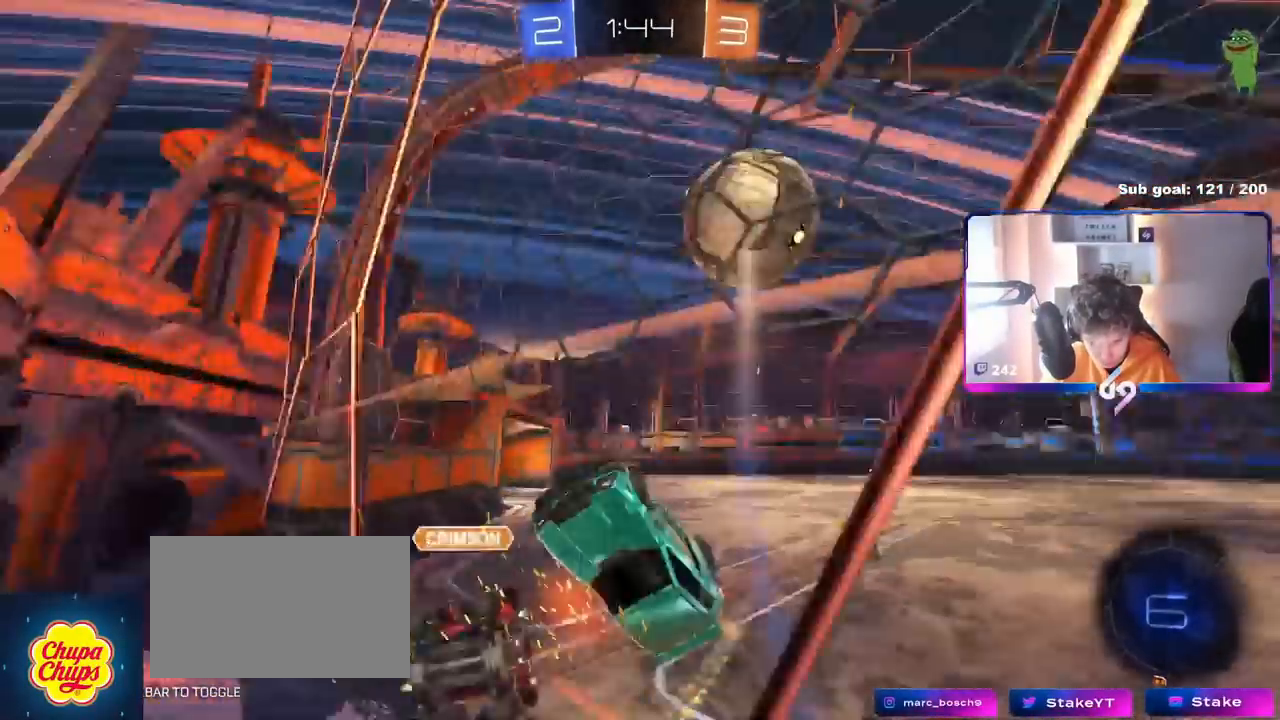
{"keys": ["d"], "mouse": [], "mouse_move": "still", "events": [[300, "shift", "up"]]}
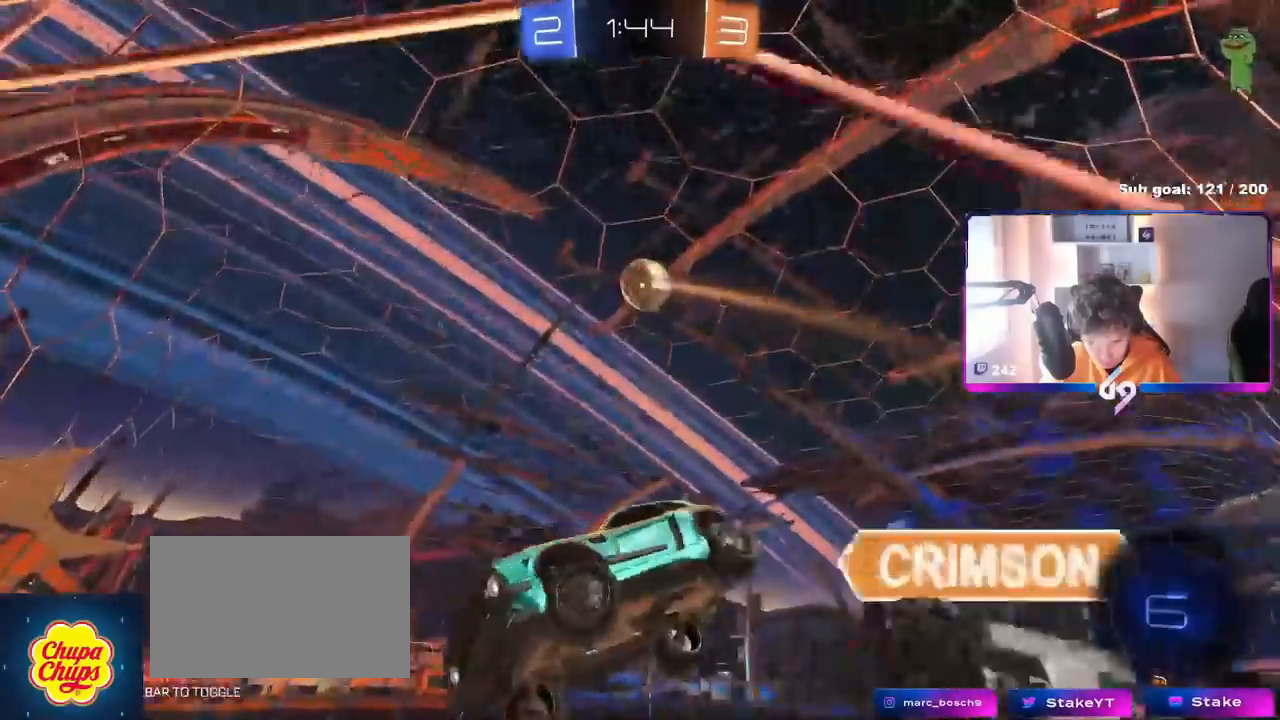
{"keys": ["a", "s", "shift"], "mouse": [], "mouse_move": "still", "events": [[17, "s", "down"], [67, "shift", "down"], [100, "a", "down"], [100, "d", "up"], [151, "a", "up"], [151, "d", "down"], [201, "a", "down"], [251, "d", "up"], [251, "shift", "up"], [484, "shift", "down"]]}
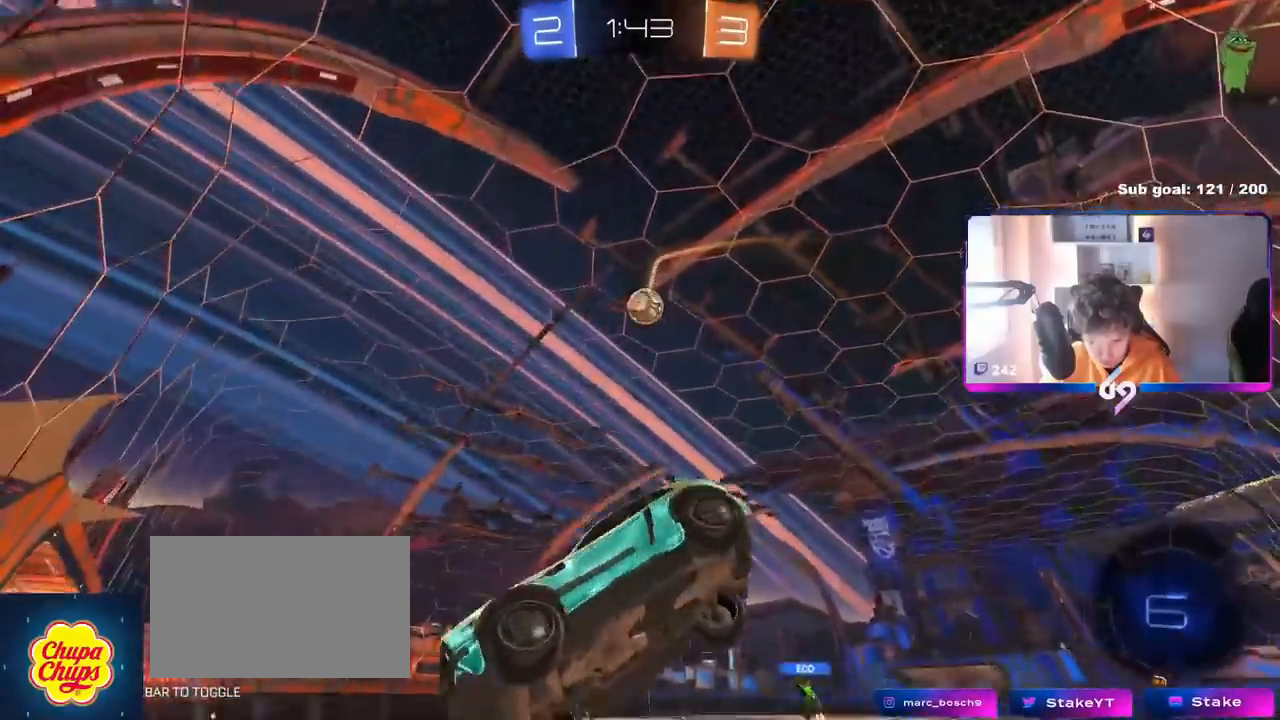
{"keys": ["d", "w"], "mouse": [], "mouse_move": "still", "events": [[33, "s", "up"], [67, "a", "up"], [67, "shift", "up"], [117, "d", "down"], [167, "w", "down"]]}
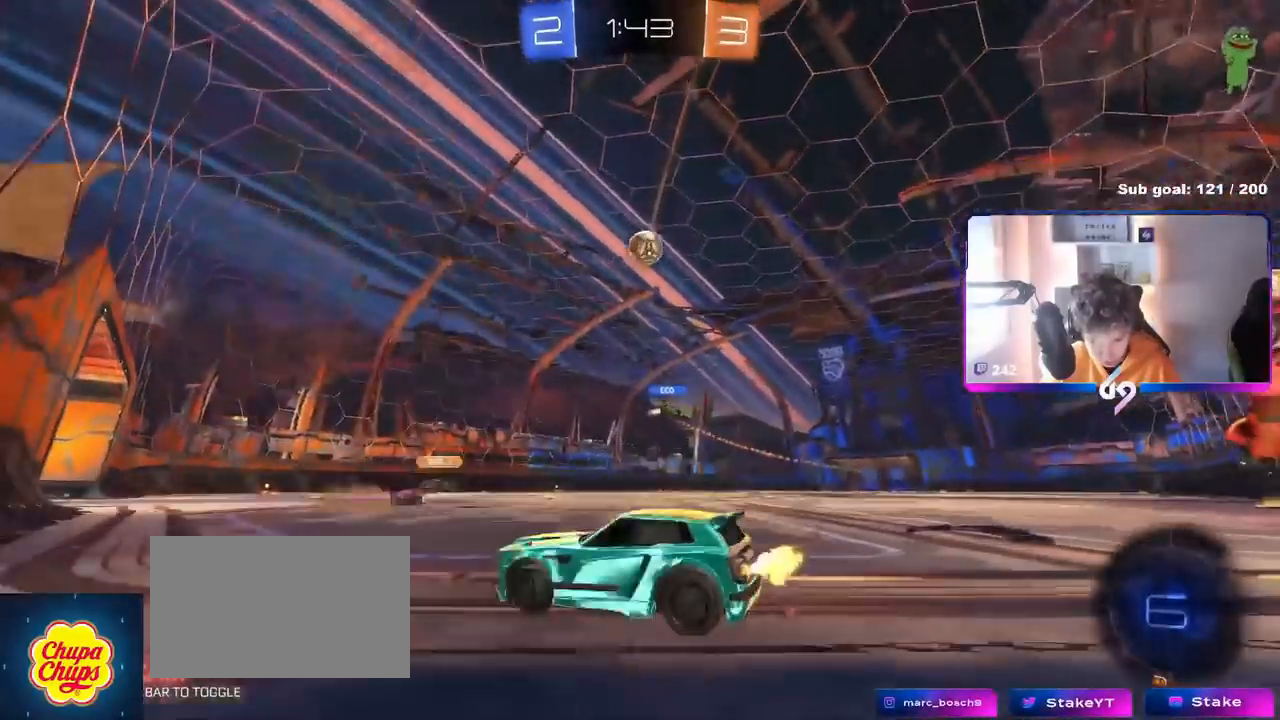
{"keys": ["d", "w"], "mouse": [], "mouse_move": "still", "events": [[334, "d", "up"], [467, "d", "down"]]}
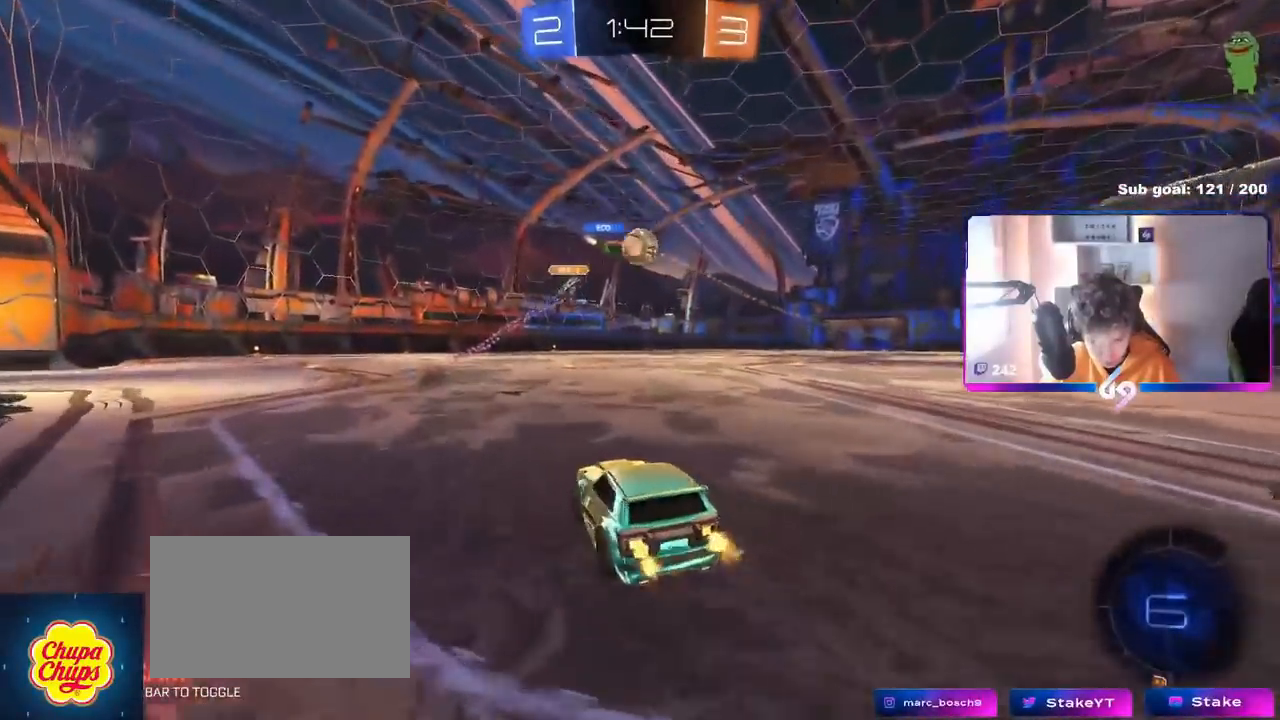
{"keys": ["d", "w"], "mouse": ["left", "right"], "mouse_move": "still", "events": [[200, "d", "up"], [434, "mouse_left", "down"], [484, "d", "down"], [484, "mouse_right", "down"]]}
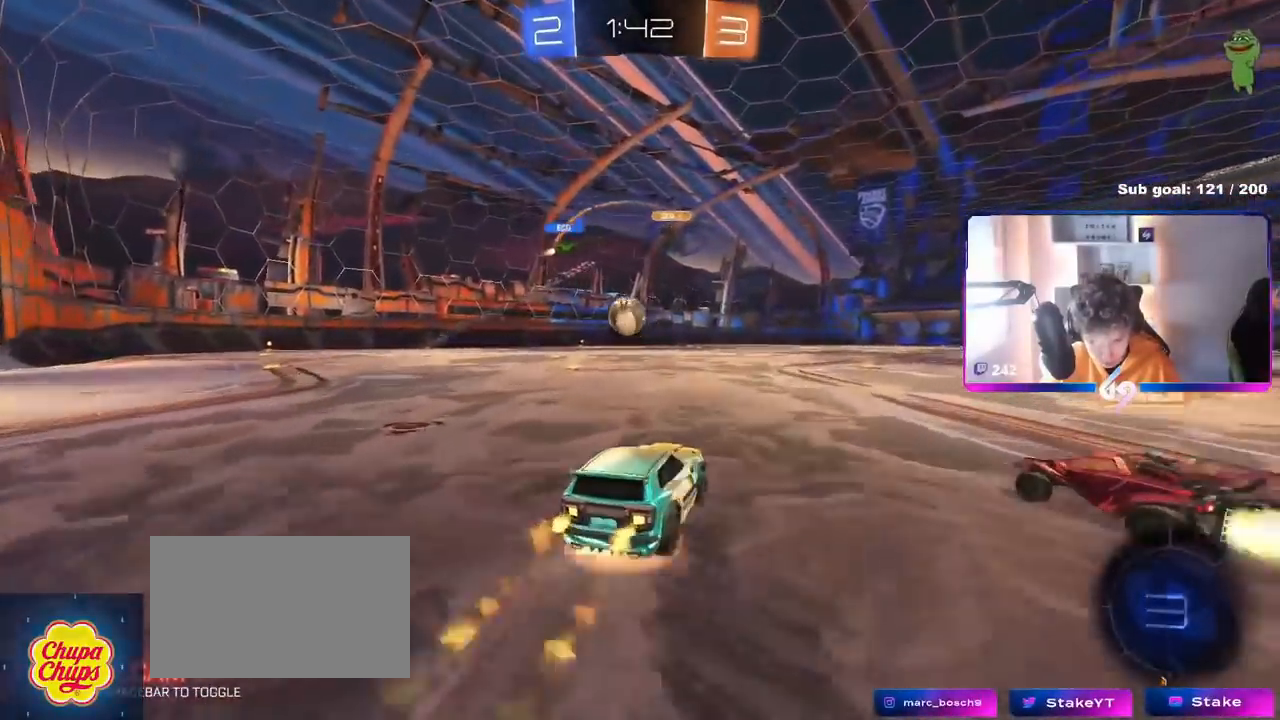
{"keys": ["shift", "w"], "mouse": [], "mouse_move": "up", "events": [[50, "mouse_right", "up"], [67, "d", "up"], [150, "shift", "down"], [167, "mouse_right", "down"], [251, "mouse_left", "up"], [351, "mouse_right", "up"]]}
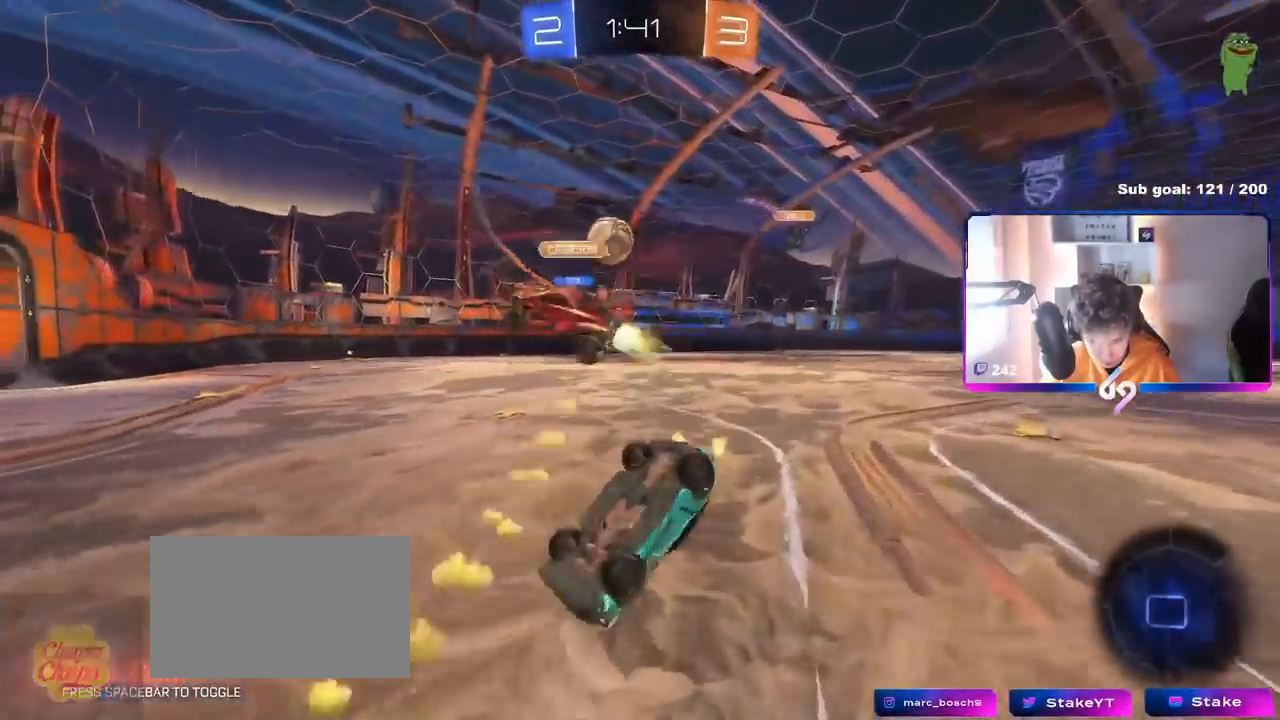
{"keys": [], "mouse": [], "mouse_move": "still", "events": [[83, "shift", "up"], [283, "w", "up"]]}
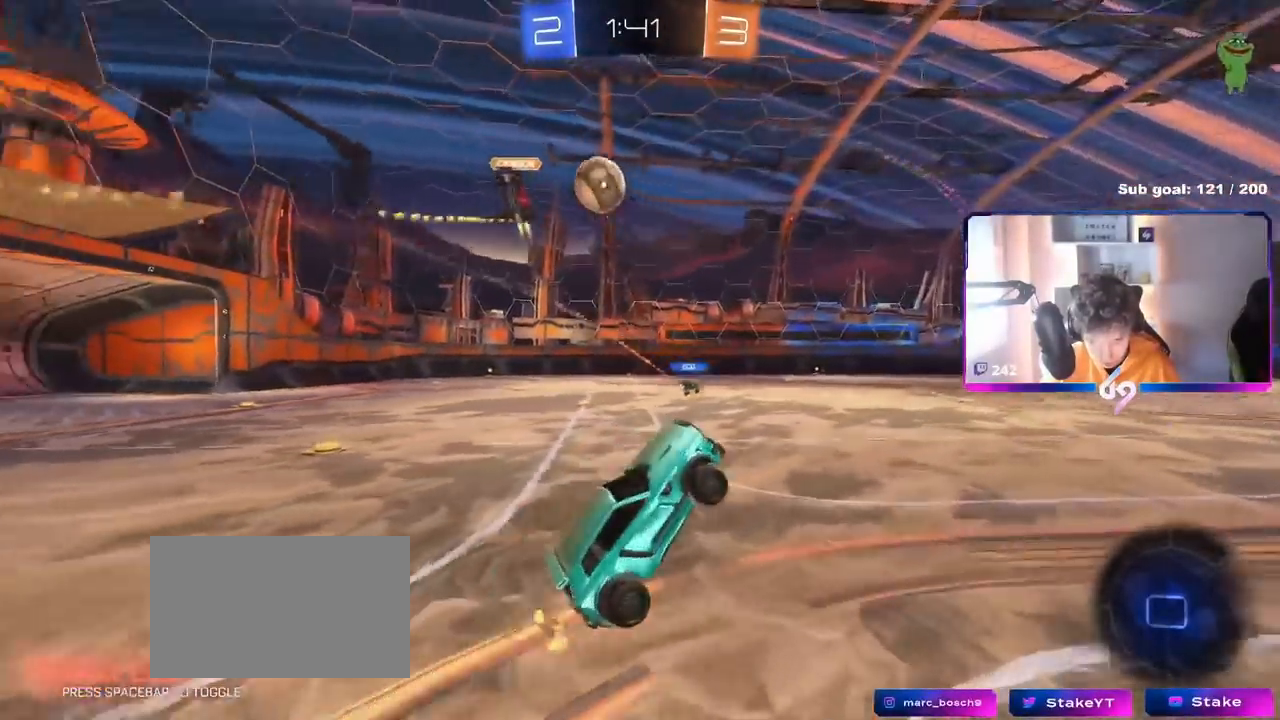
{"keys": ["a", "w"], "mouse": [], "mouse_move": "still", "events": [[234, "w", "down"], [467, "a", "down"]]}
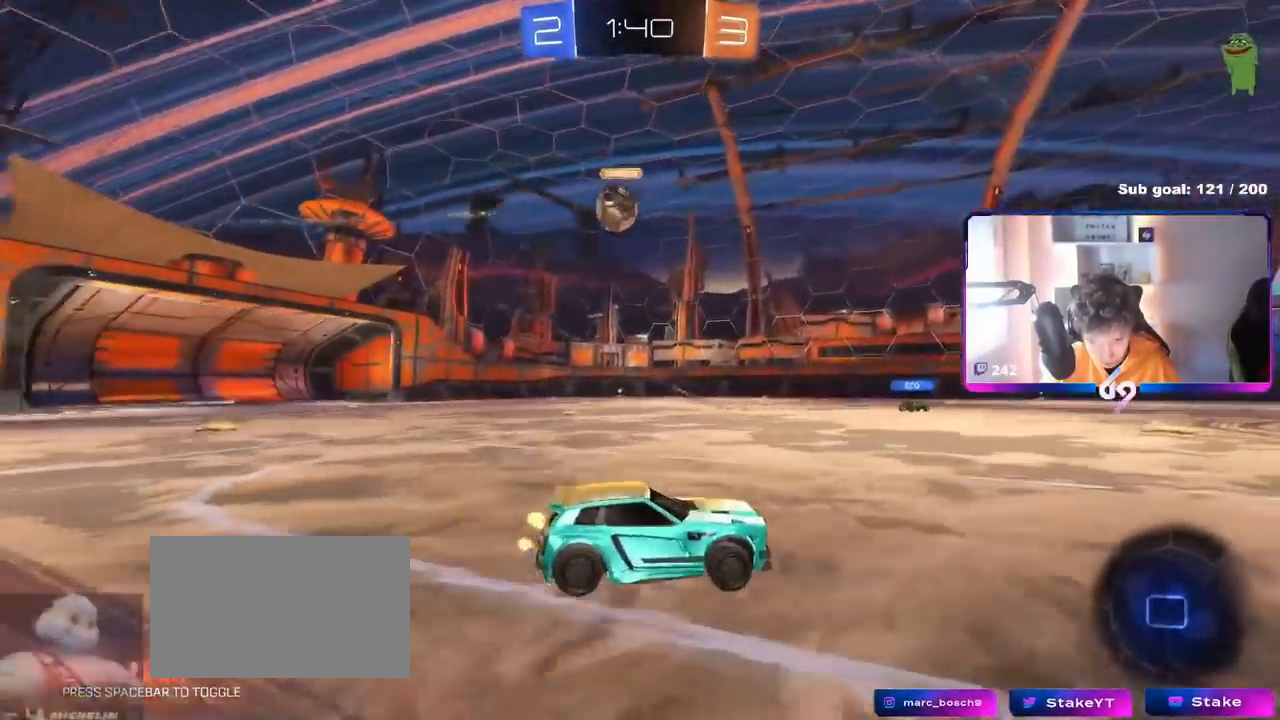
{"keys": ["space", "w"], "mouse": ["right"], "mouse_move": "down-left", "events": [[200, "d", "down"], [217, "a", "up"], [250, "mouse_right", "down"], [267, "d", "up"], [334, "mouse_right", "up"], [334, "space", "down"], [384, "mouse_right", "down"]]}